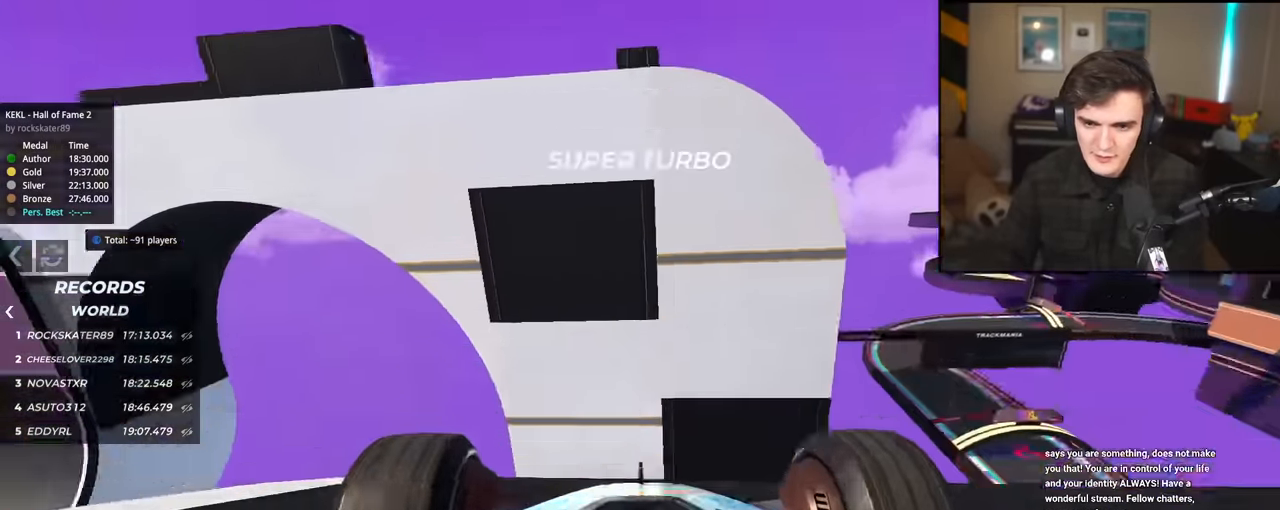
Gameplay with keyboard; each line is a JSON object with the keys held at the frame after it. "events" lists presses ("down") and releases ("up") of "brake", "down", "left", "right" and "up" between this image and that frame as [ms after this image, input, new state], when the widget could be followed in between. No other keys are recorded. Mouse input is not recorded. Key names are as the overlay labels them; some are game actions (e.g. jump) rather than physical keys.
{"keys": ["up"], "events": [[250, "right", "down"], [300, "right", "up"]]}
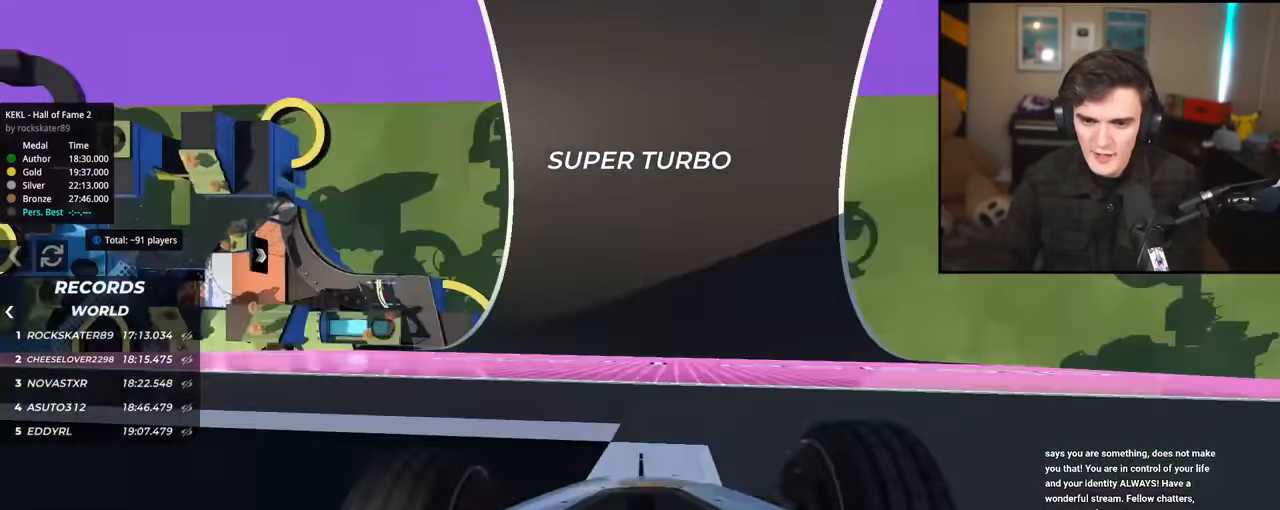
{"keys": ["right", "up"], "events": [[67, "left", "down"], [117, "left", "up"], [267, "right", "down"]]}
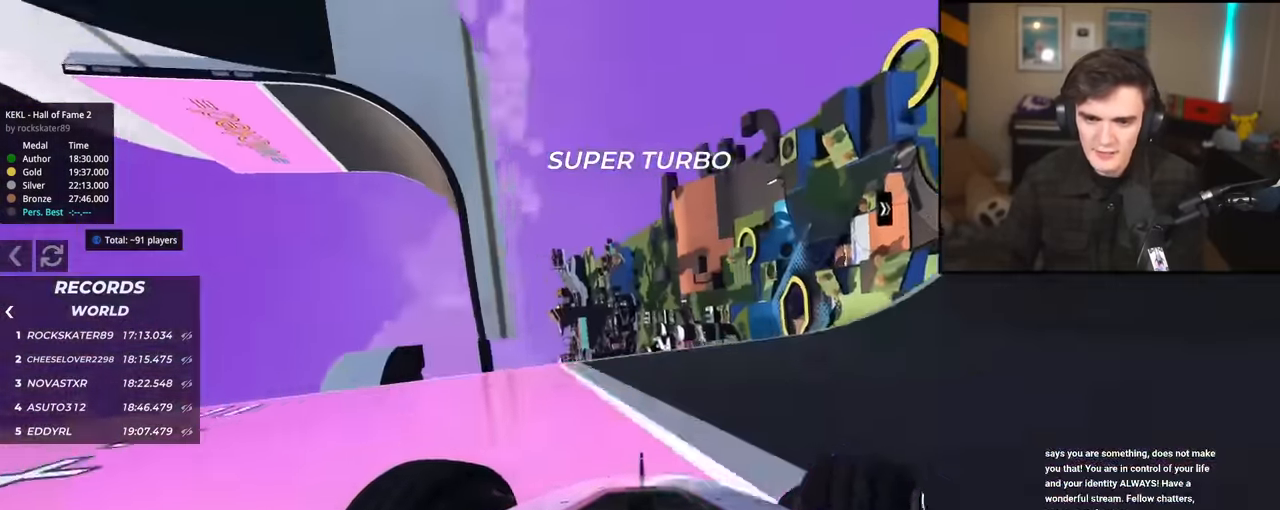
{"keys": ["up"], "events": [[50, "right", "up"]]}
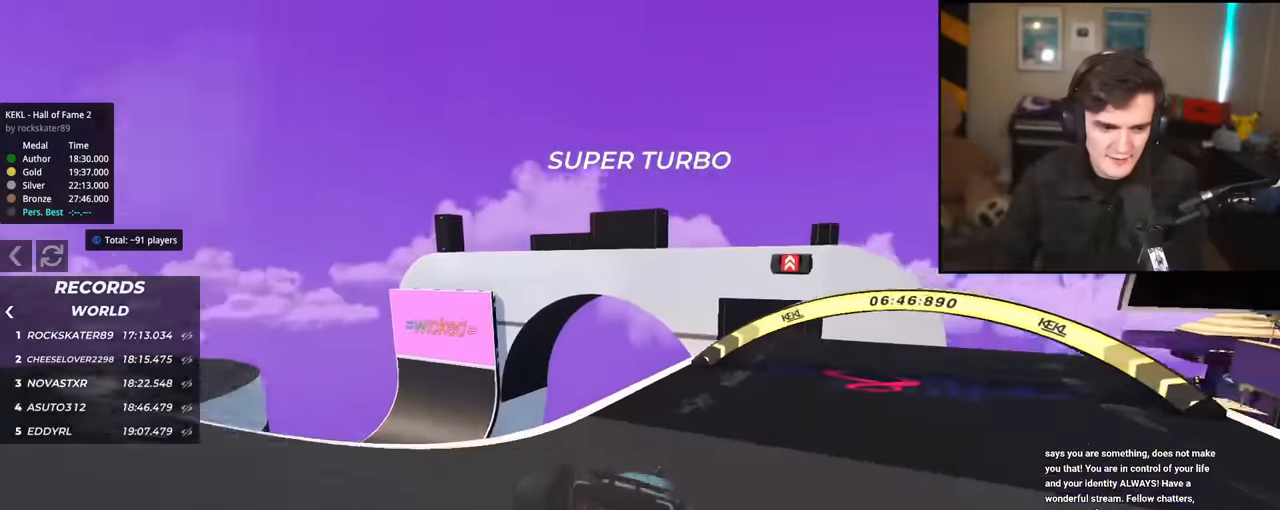
{"keys": ["up"], "events": []}
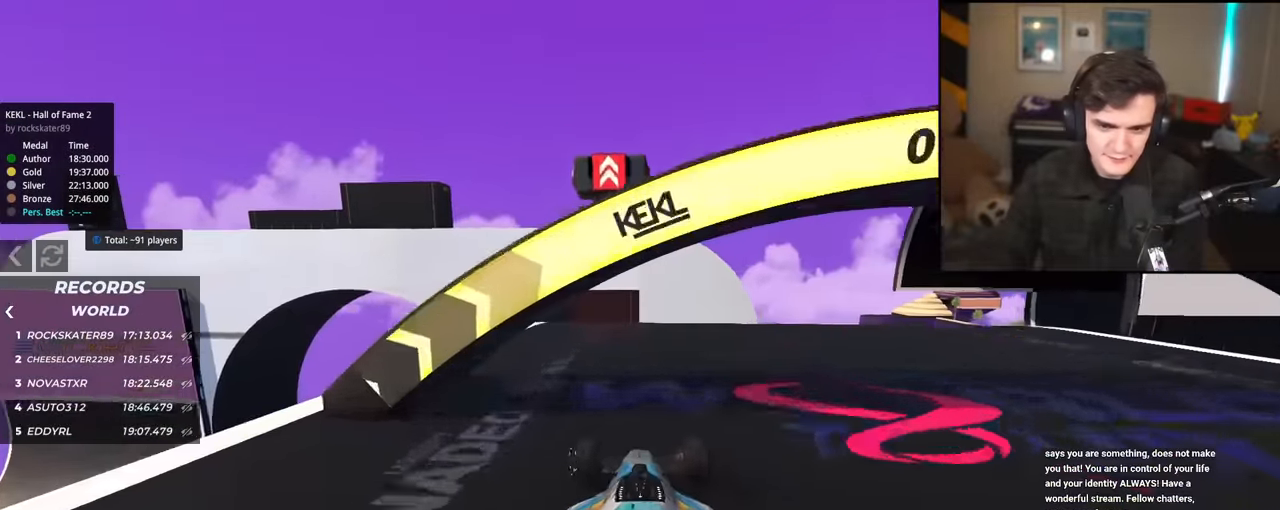
{"keys": ["up"], "events": [[150, "right", "down"], [283, "right", "up"], [367, "left", "down"], [417, "left", "up"]]}
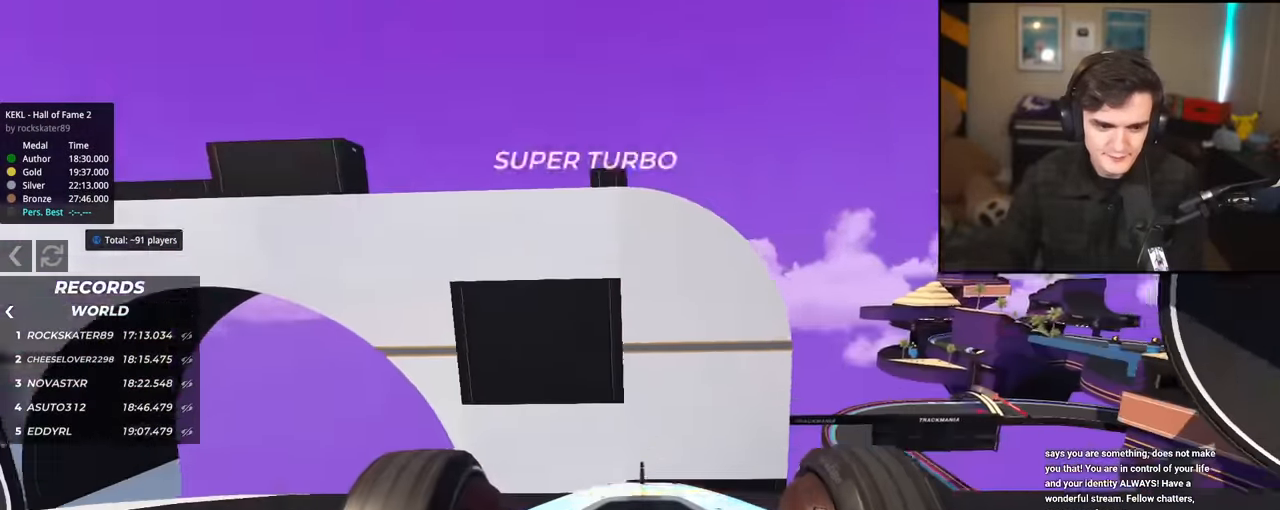
{"keys": ["up"], "events": []}
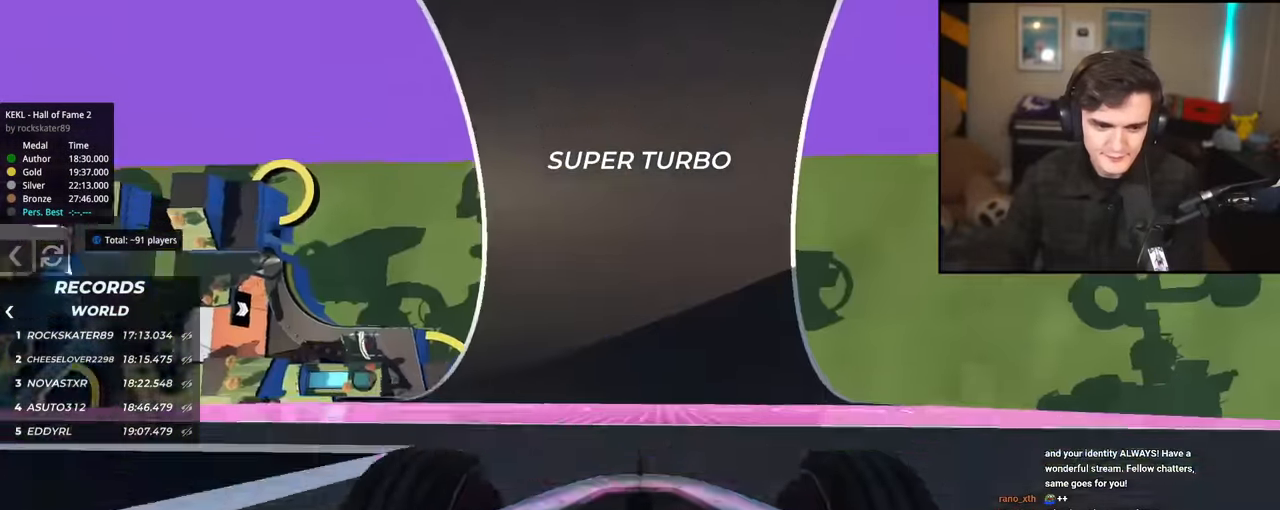
{"keys": ["left", "up"], "events": [[467, "left", "down"]]}
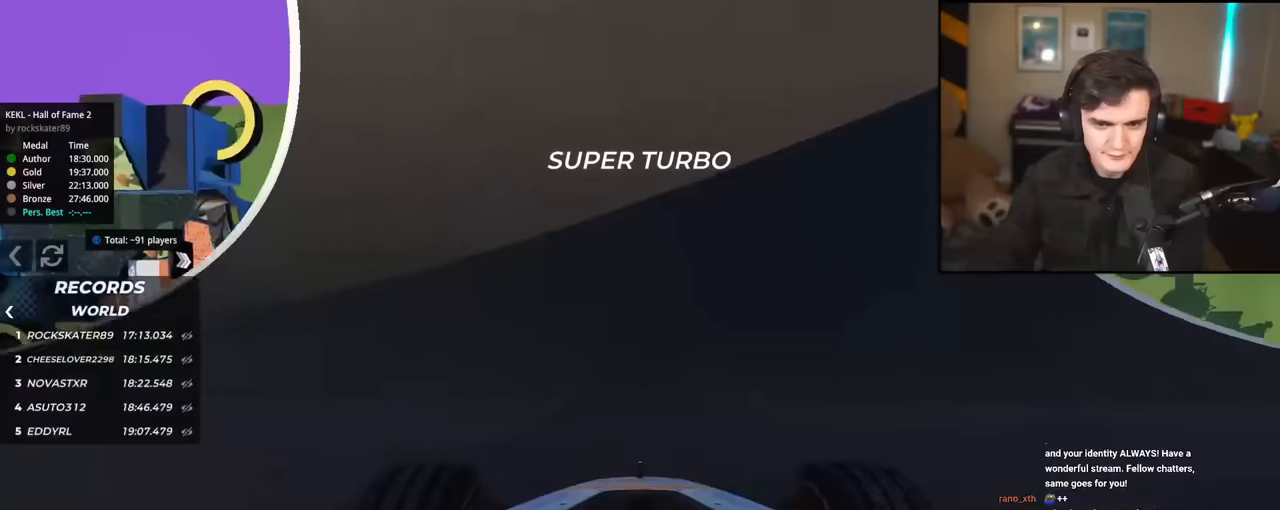
{"keys": ["up"], "events": [[84, "left", "up"], [167, "left", "down"], [267, "left", "up"], [317, "left", "down"], [501, "left", "up"]]}
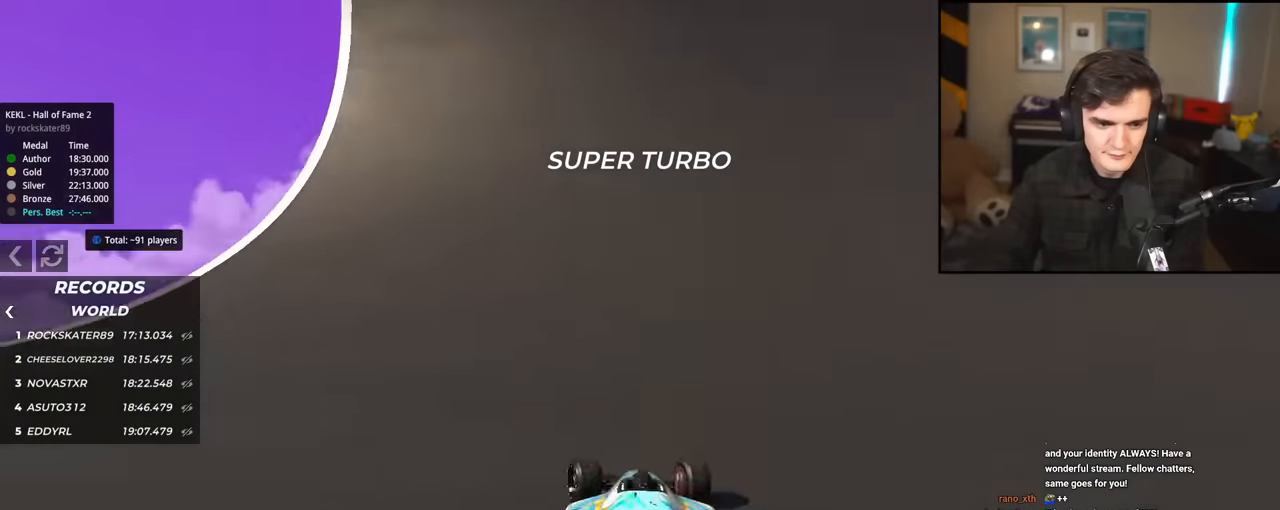
{"keys": ["left", "up"], "events": [[50, "left", "down"], [133, "left", "up"], [183, "left", "down"], [317, "left", "up"], [367, "left", "down"]]}
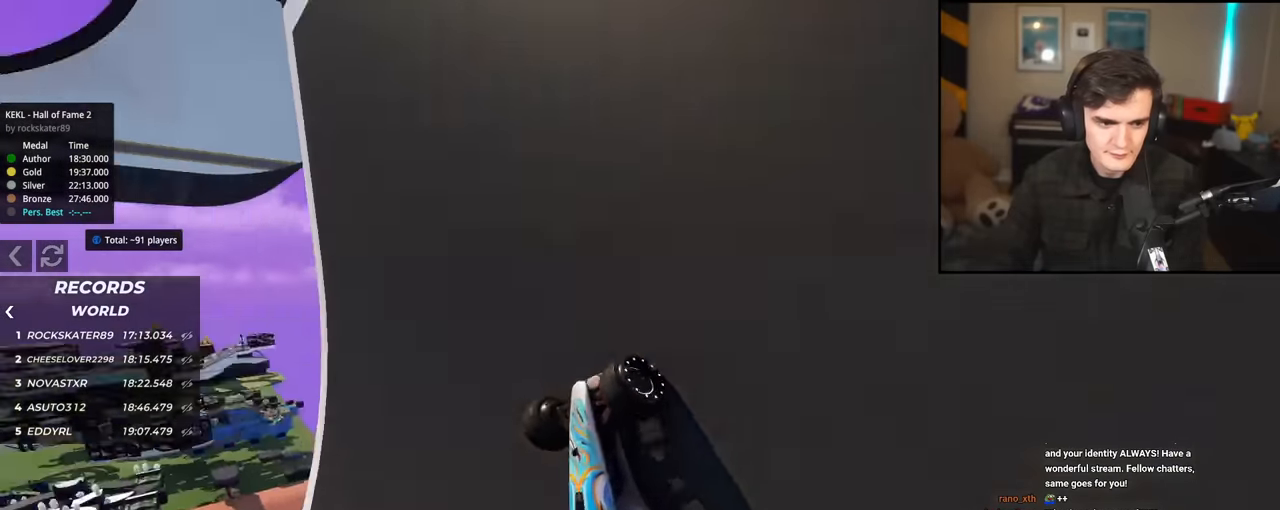
{"keys": ["left", "up"], "events": []}
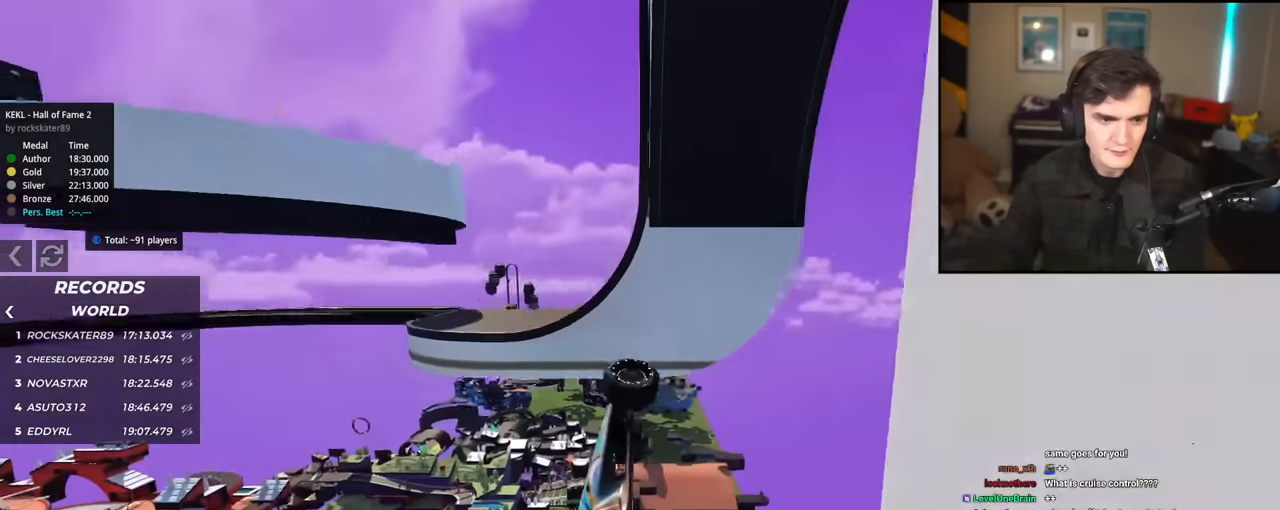
{"keys": ["right"], "events": [[33, "left", "up"], [117, "up", "up"], [217, "up", "down"], [267, "right", "down"], [400, "right", "up"], [400, "up", "up"], [450, "right", "down"]]}
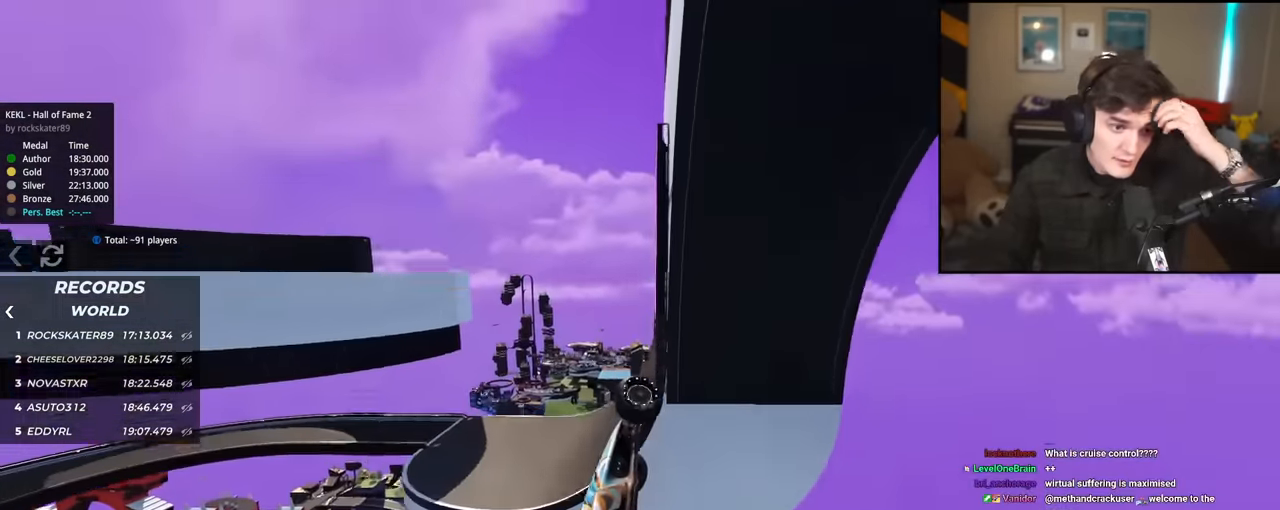
{"keys": ["right"], "events": []}
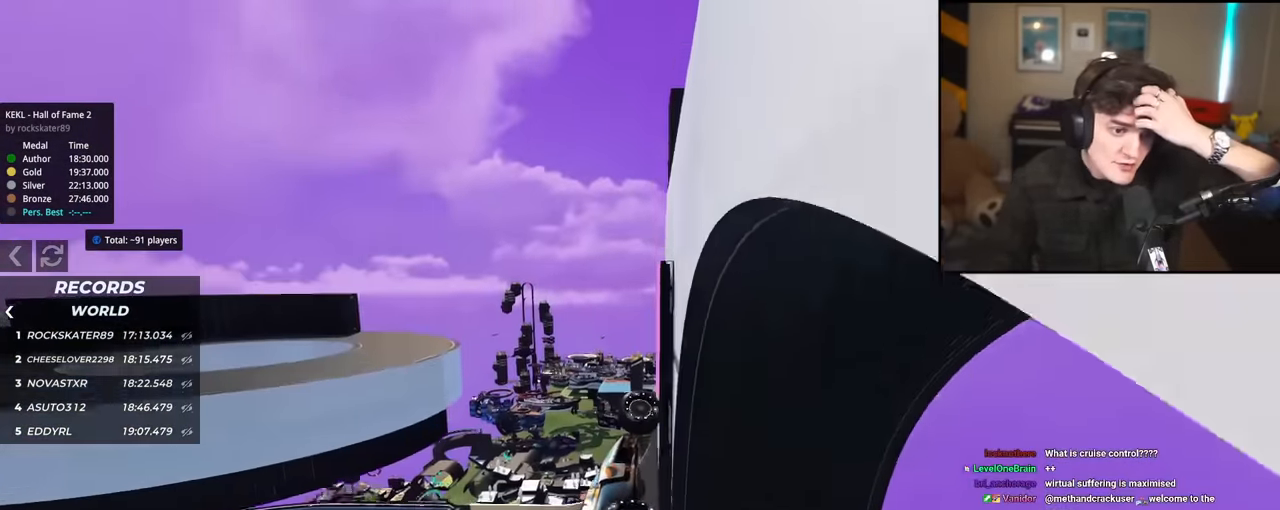
{"keys": ["right", "up"], "events": [[150, "right", "up"], [384, "right", "down"], [384, "up", "down"]]}
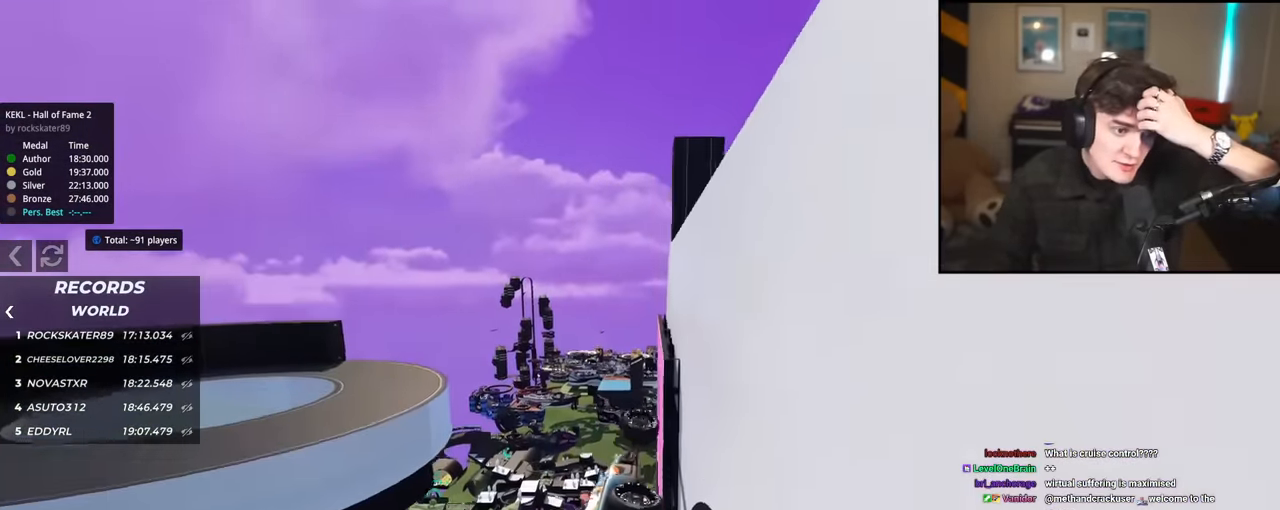
{"keys": ["right", "up"], "events": []}
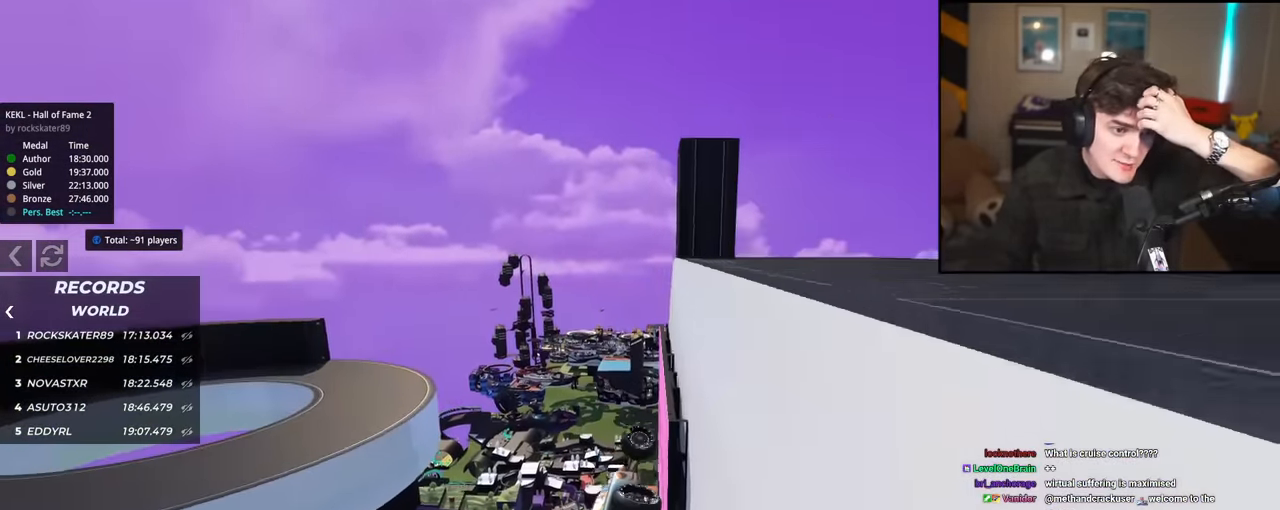
{"keys": ["left", "up"], "events": [[233, "right", "up"], [367, "left", "down"]]}
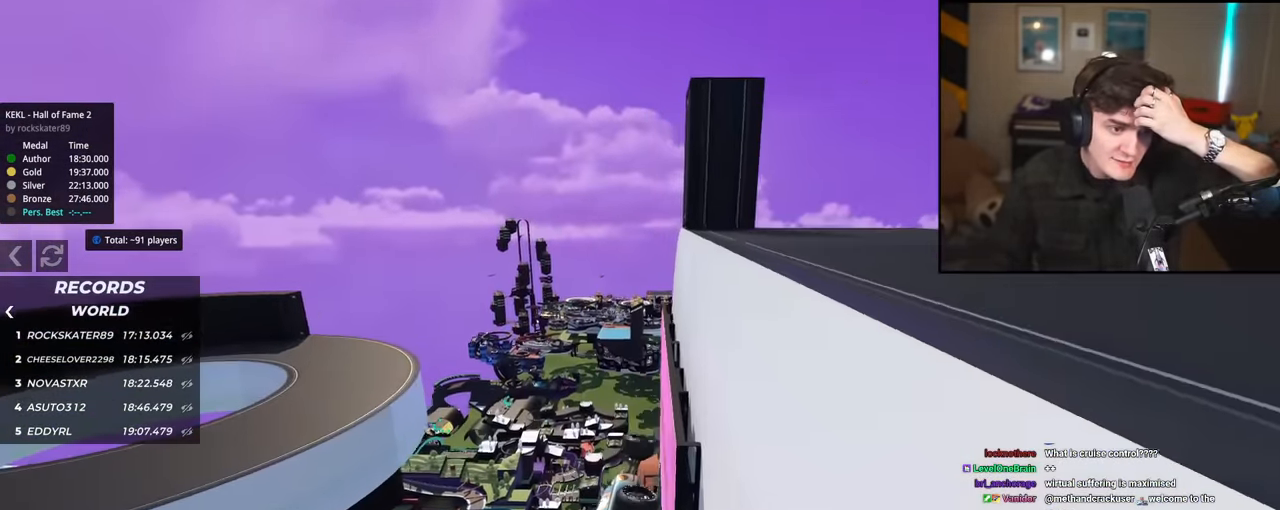
{"keys": ["left", "up"], "events": []}
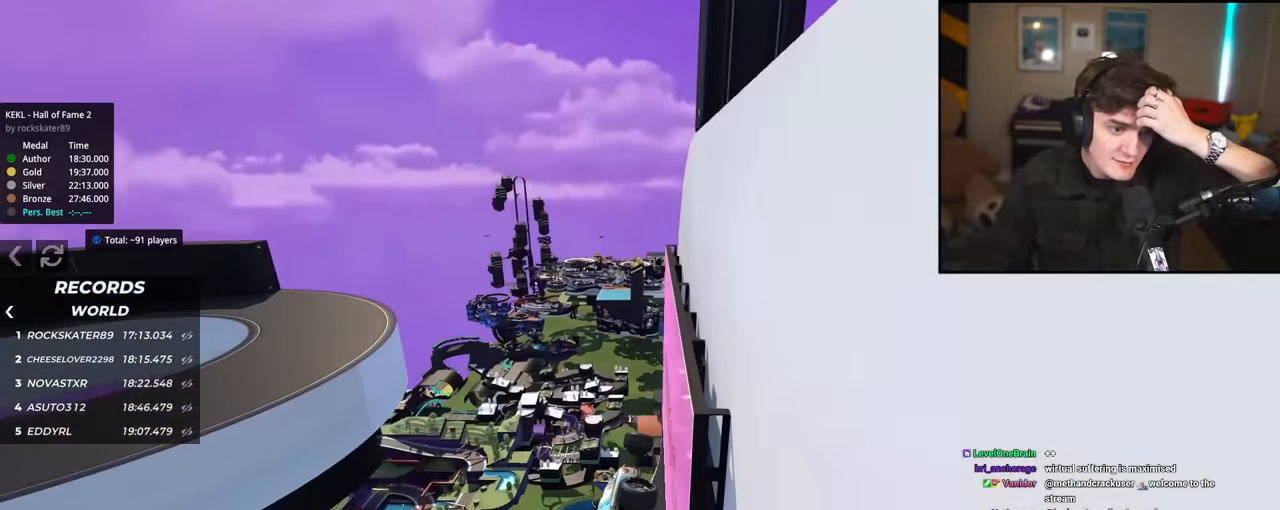
{"keys": ["left", "up"], "events": []}
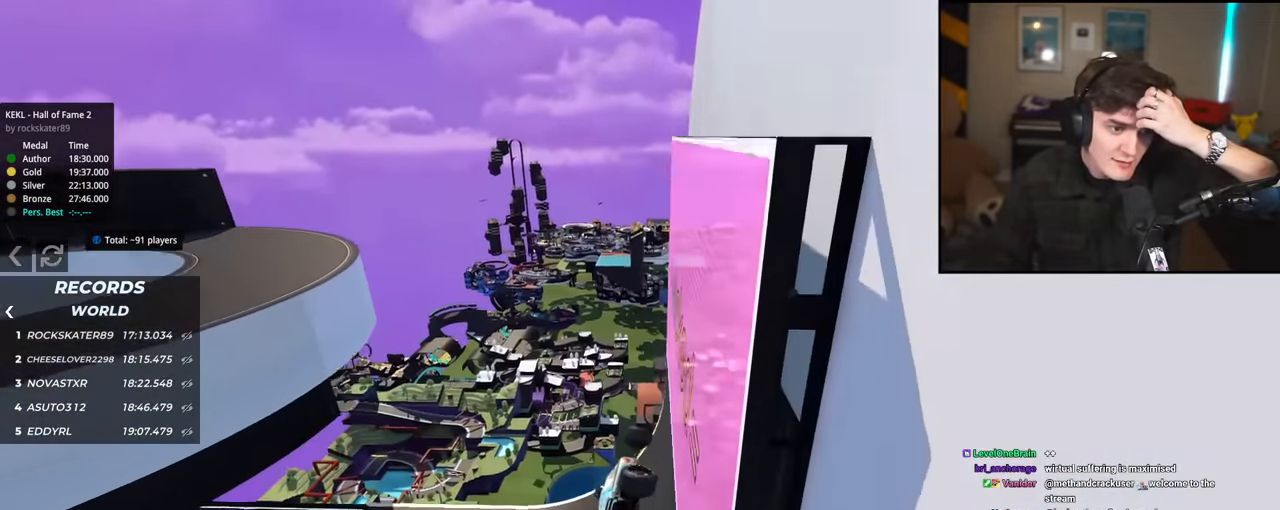
{"keys": ["left", "up"], "events": []}
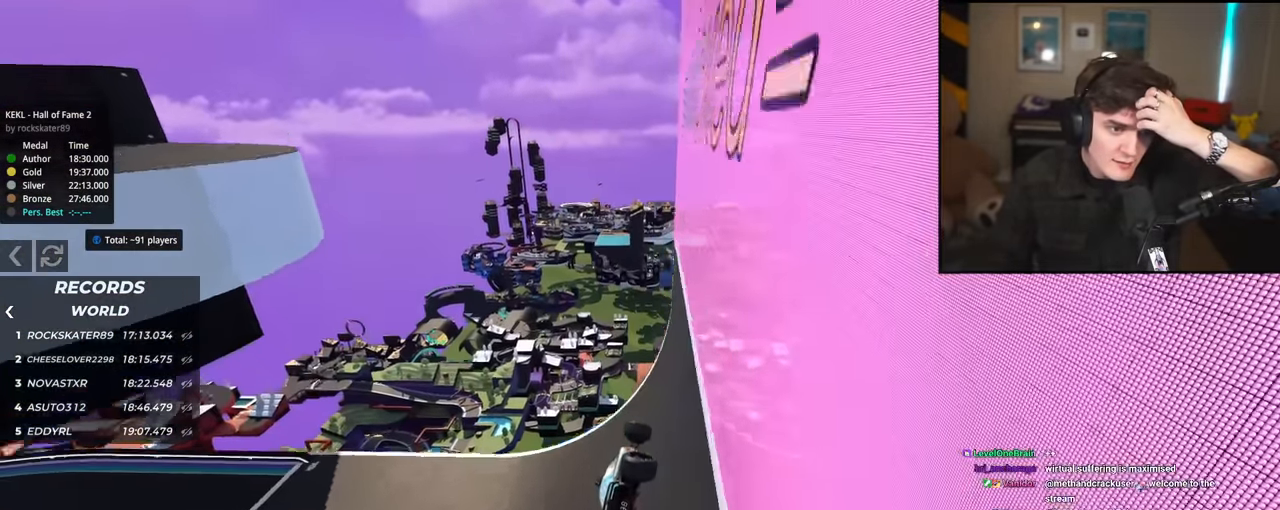
{"keys": ["left", "up"], "events": []}
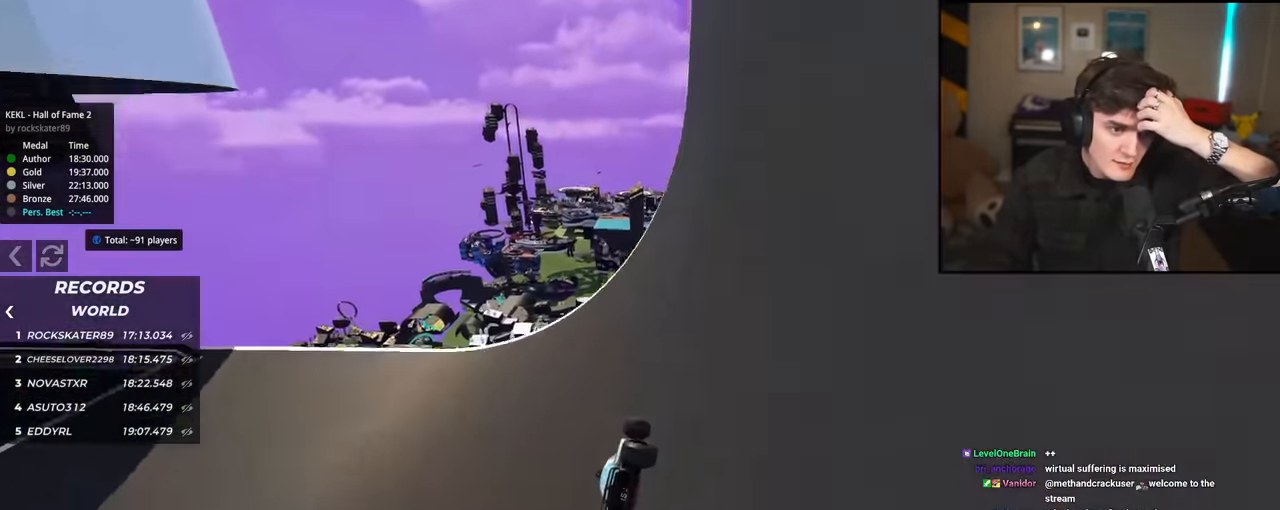
{"keys": ["up"], "events": [[351, "left", "up"]]}
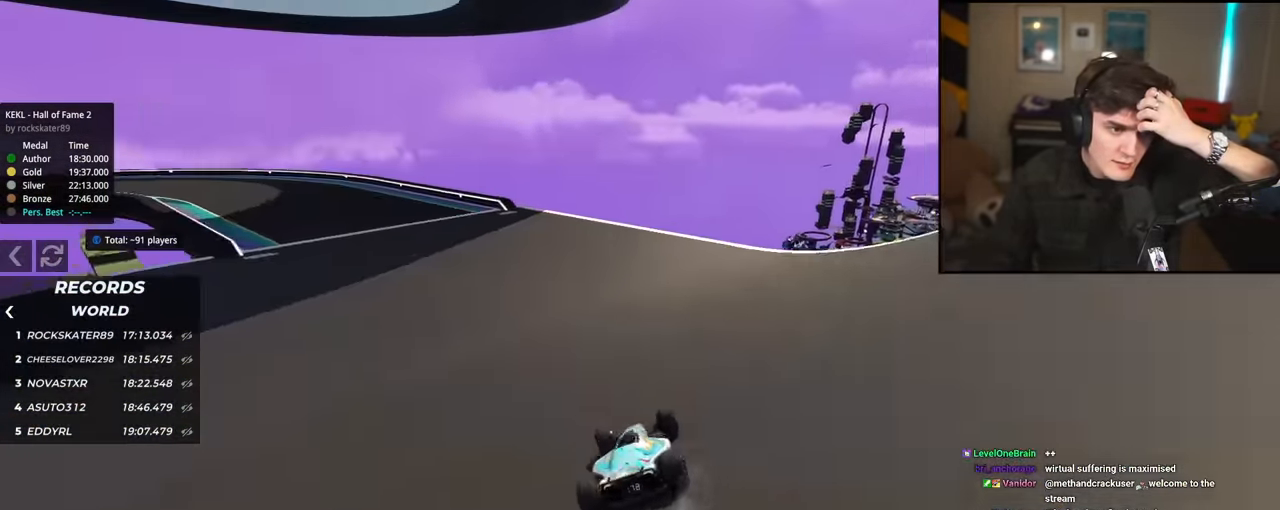
{"keys": ["left", "up"], "events": [[50, "left", "down"], [183, "up", "up"], [417, "up", "down"]]}
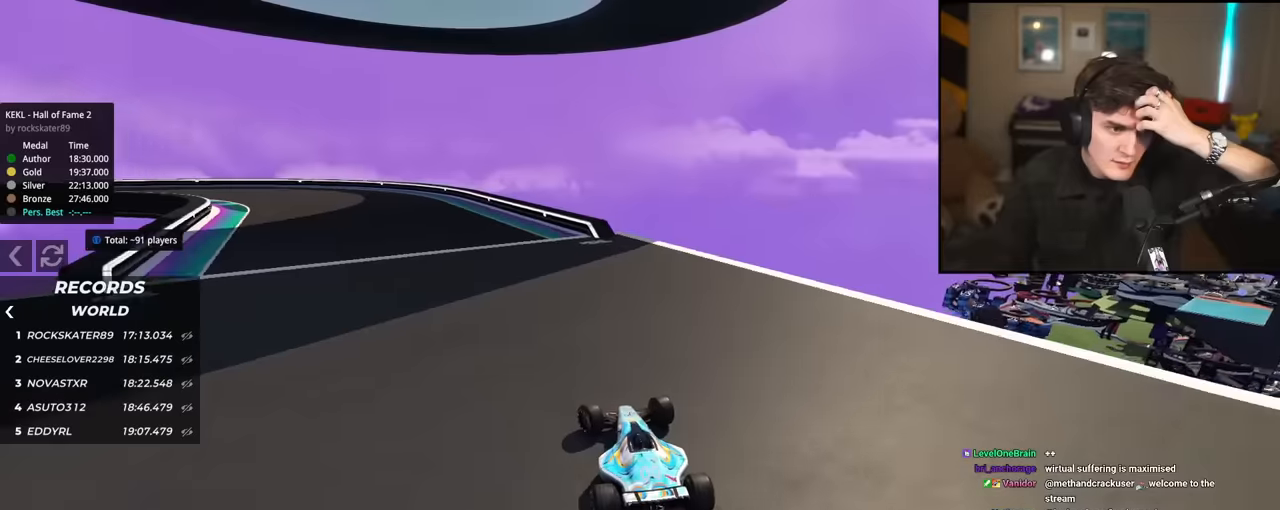
{"keys": ["up"], "events": [[67, "left", "up"], [384, "left", "down"], [434, "left", "up"]]}
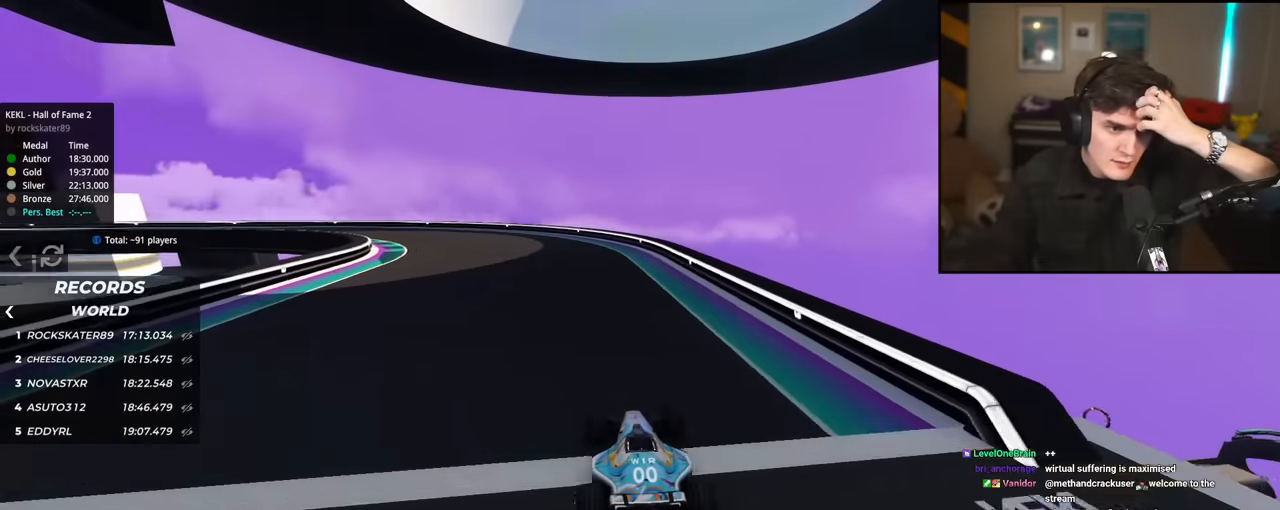
{"keys": ["left", "up"], "events": [[217, "left", "down"], [317, "left", "up"], [450, "left", "down"]]}
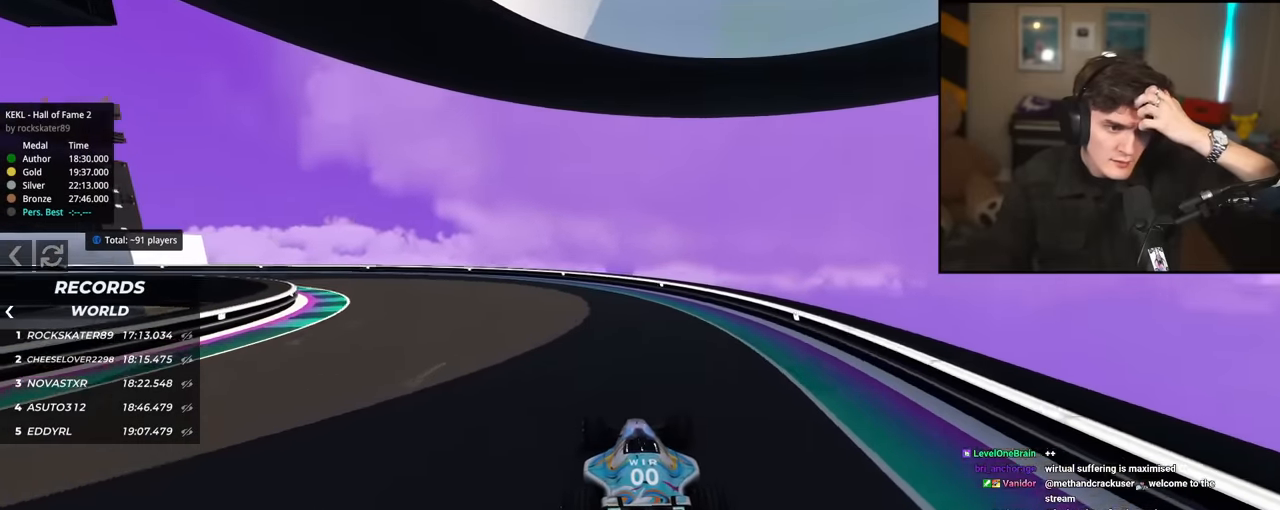
{"keys": ["left", "up"], "events": []}
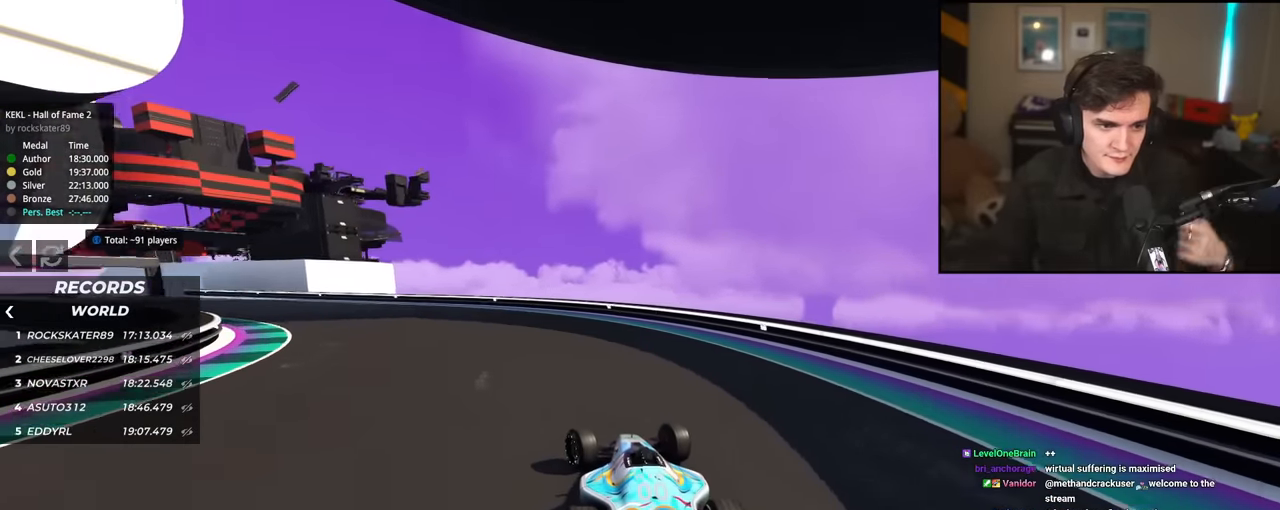
{"keys": ["left"], "events": [[150, "up", "up"]]}
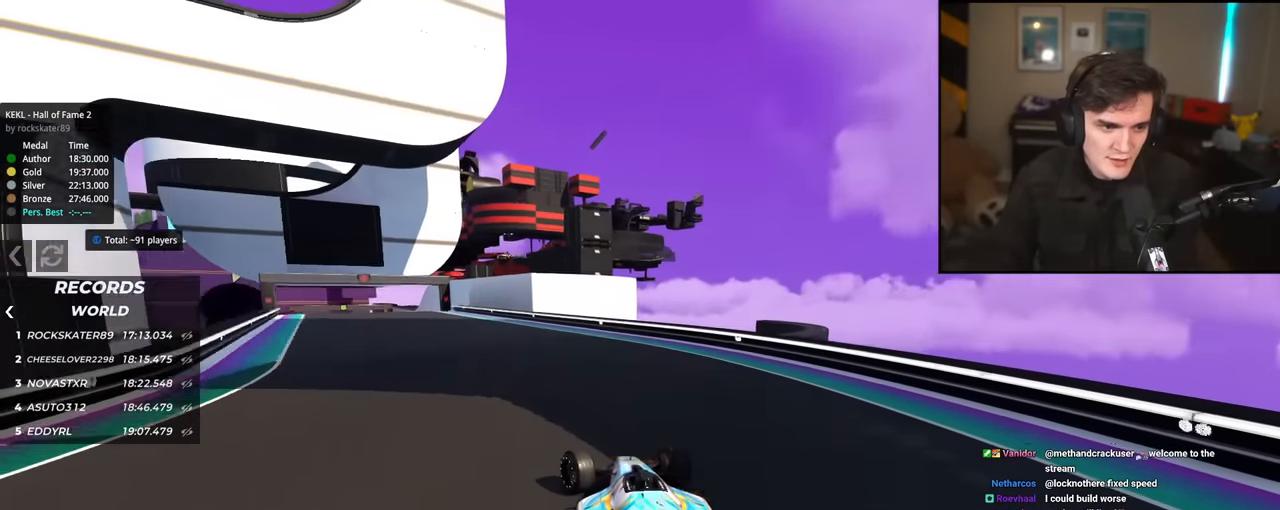
{"keys": ["right", "up"], "events": [[217, "up", "down"], [367, "left", "up"], [501, "right", "down"]]}
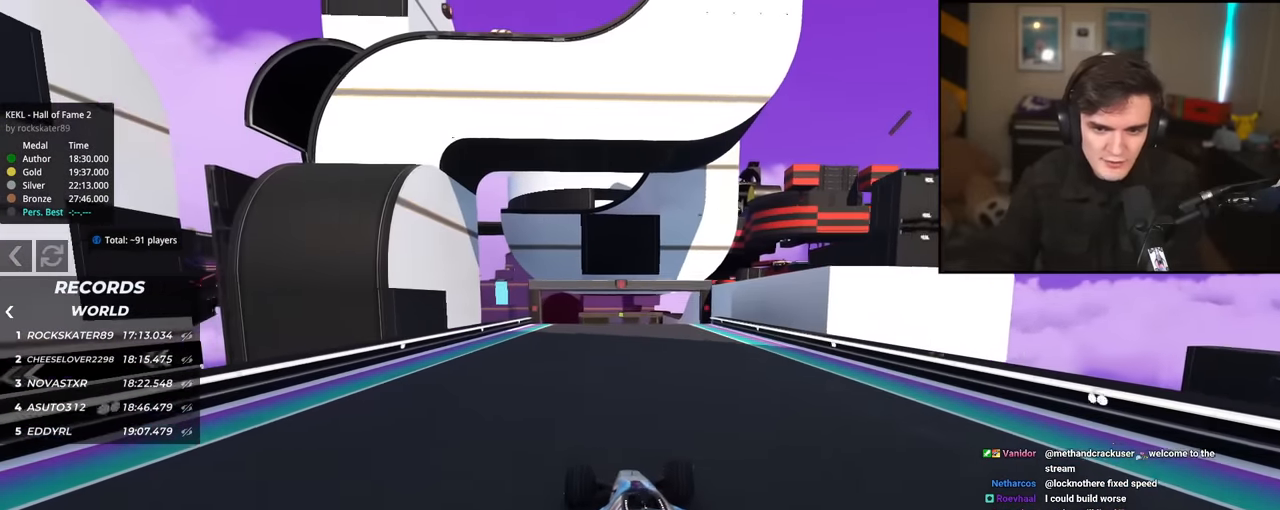
{"keys": ["up"], "events": [[183, "right", "up"], [283, "left", "down"], [417, "left", "up"]]}
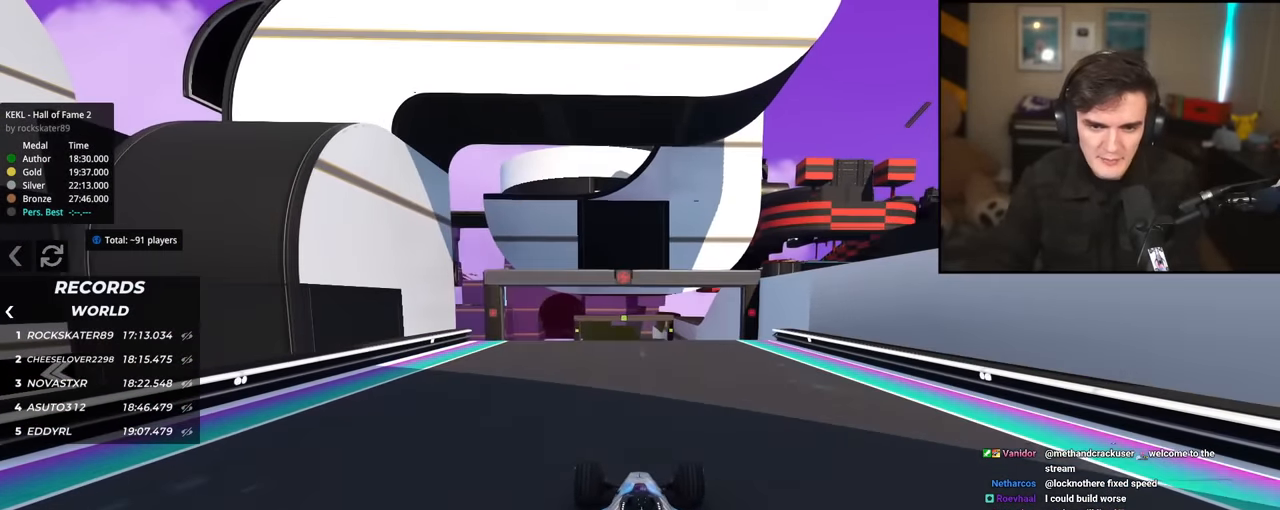
{"keys": ["up"], "events": [[100, "right", "down"], [151, "right", "up"]]}
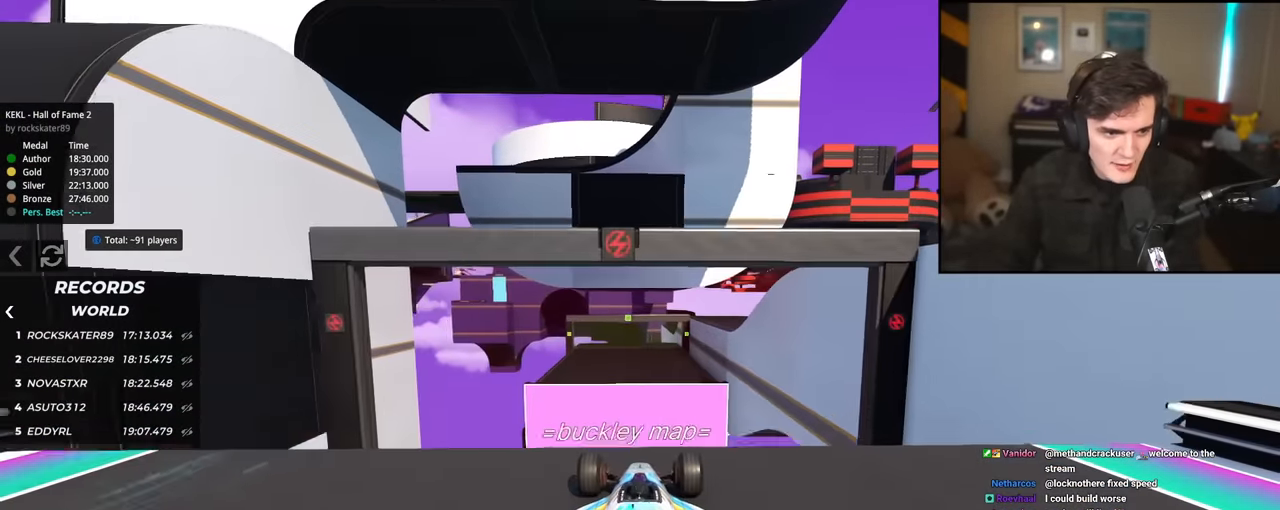
{"keys": ["up"], "events": []}